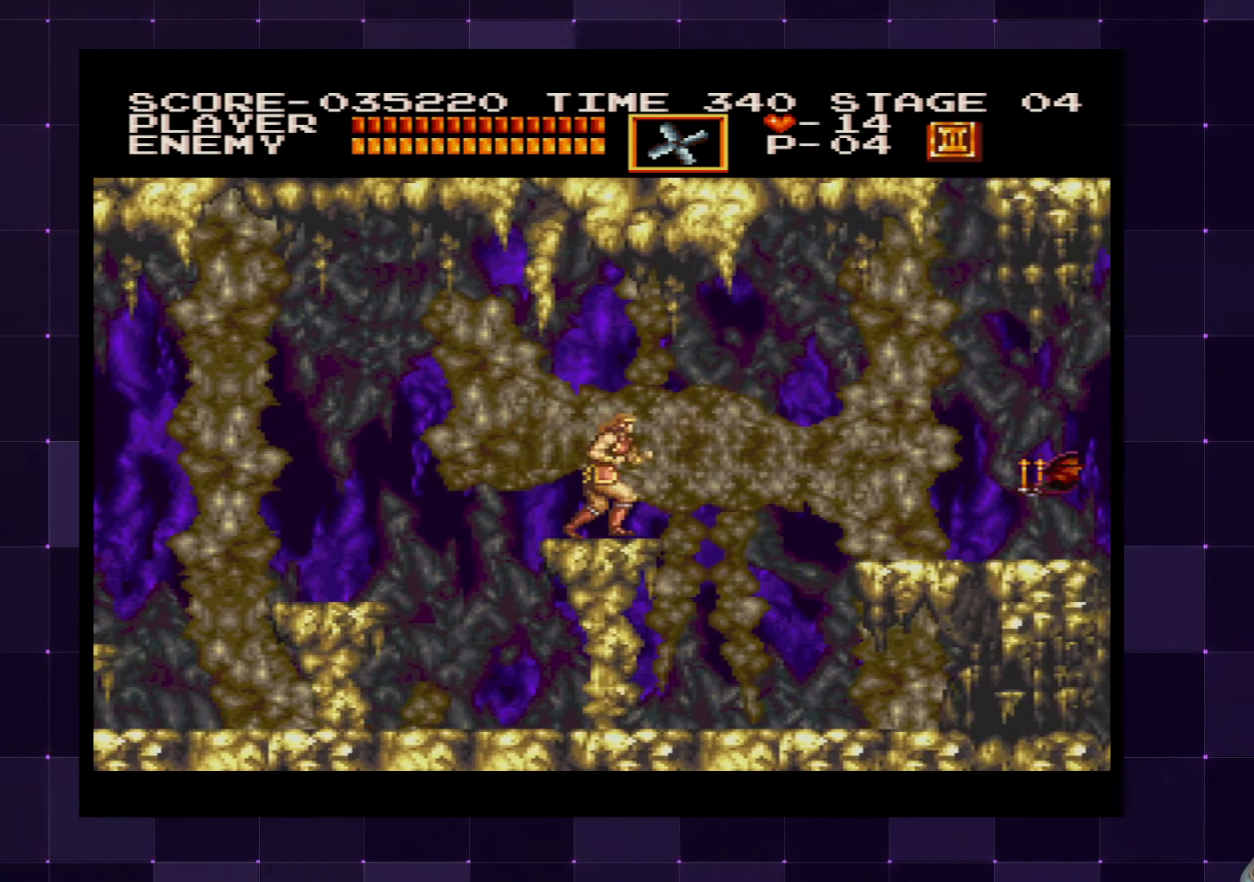
Gameplay with a controller (PlayStation layout); each line is a JSON object with the inputs held at the frame after it. "events" lists button and stick changes between this image and that frame as [ms after this image, input, new state], when the widget could be followed in between. Not read: L3 R3.
{"buttons": [], "left_stick": "center", "right_stick": "center", "events": [[250, "DPAD_RIGHT", "up"]]}
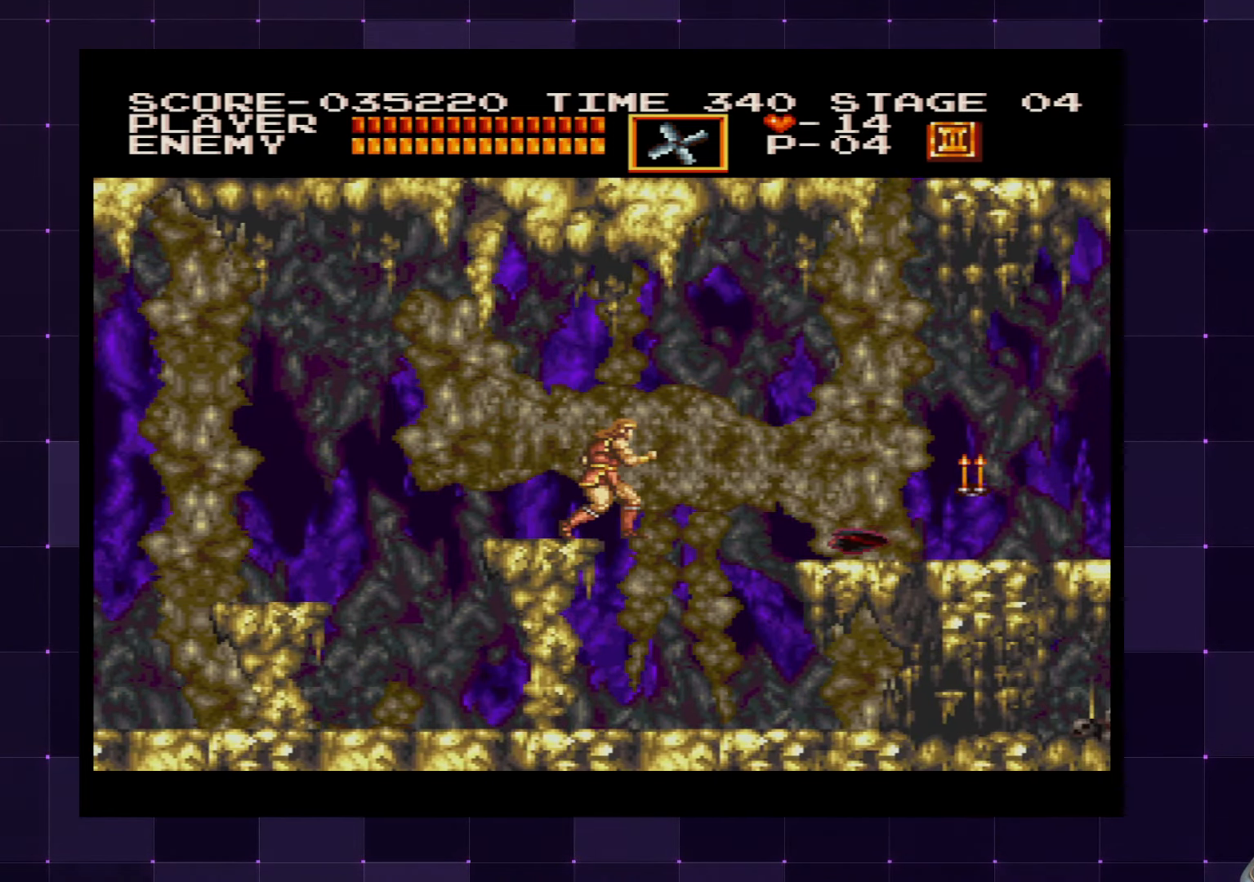
{"buttons": [], "left_stick": "center", "right_stick": "center", "events": []}
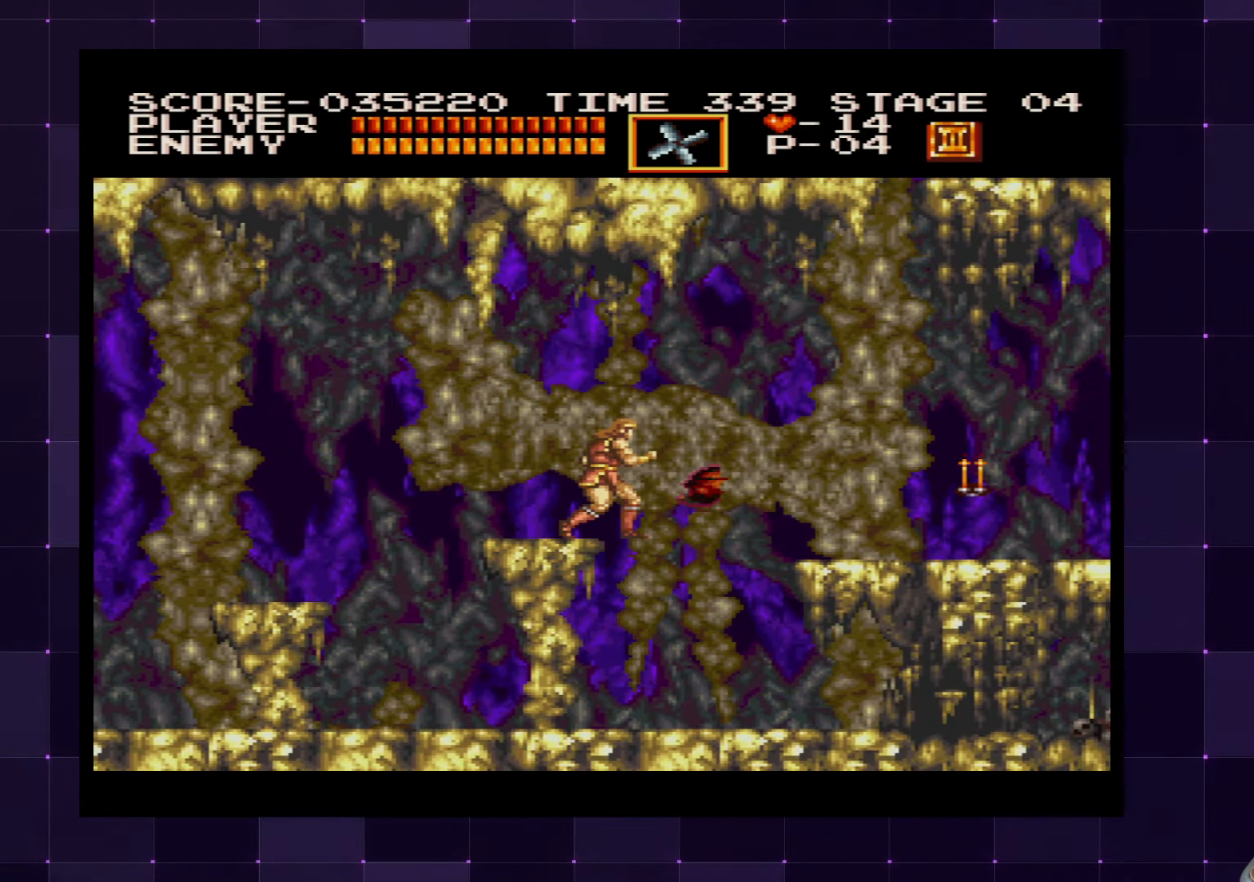
{"buttons": [], "left_stick": "center", "right_stick": "center", "events": [[50, "CROSS", "down"], [316, "CROSS", "up"]]}
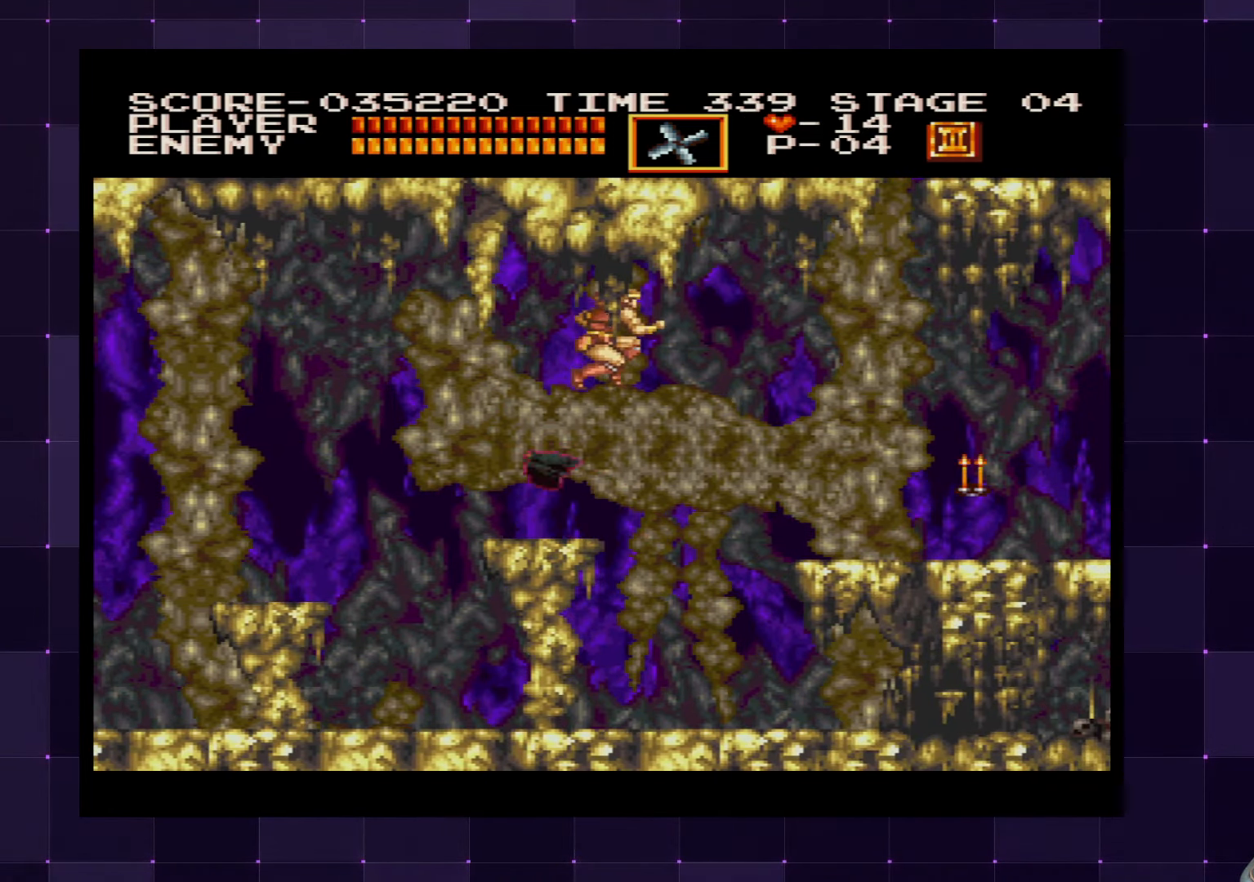
{"buttons": ["CROSS", "DPAD_RIGHT"], "left_stick": "center", "right_stick": "center", "events": [[350, "DPAD_RIGHT", "down"], [400, "CROSS", "down"]]}
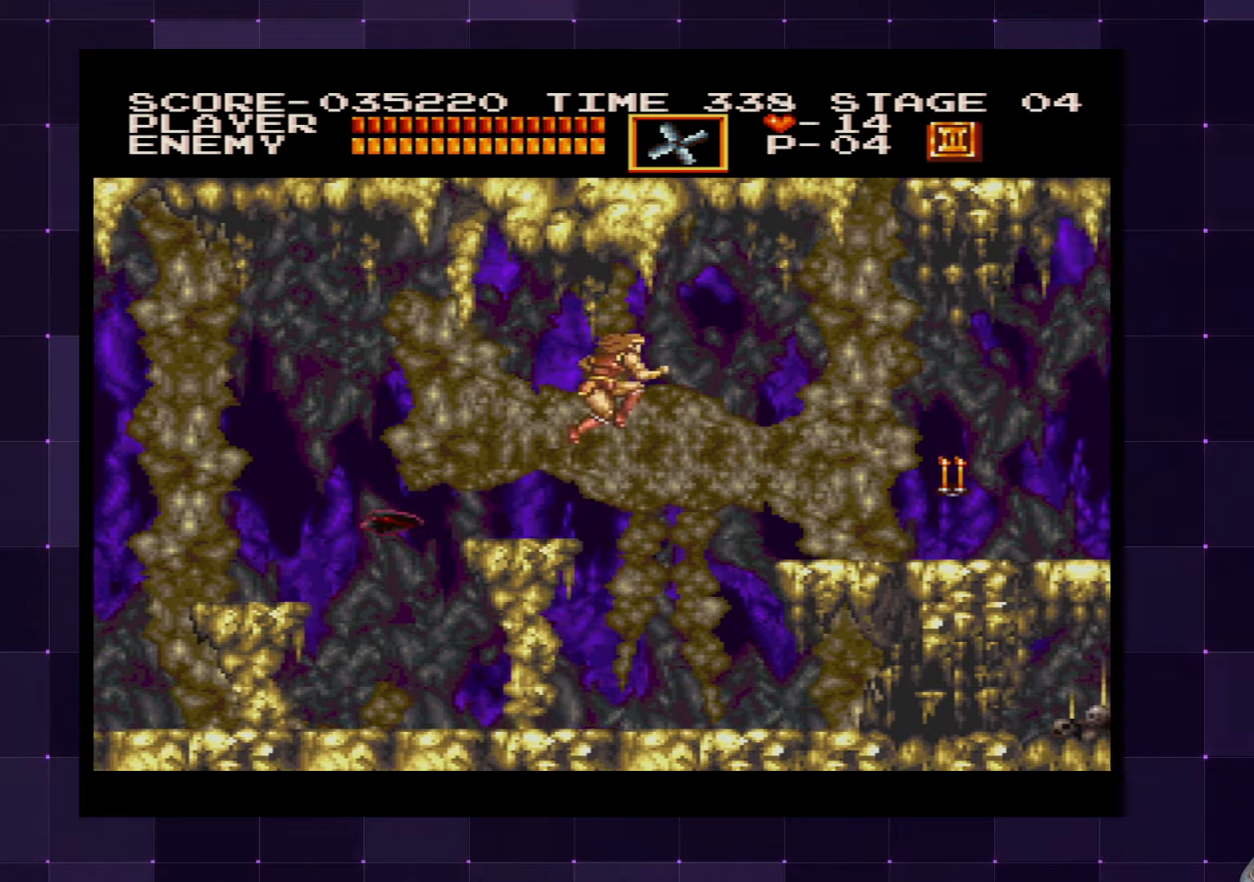
{"buttons": ["DPAD_RIGHT"], "left_stick": "center", "right_stick": "center", "events": [[67, "CROSS", "up"]]}
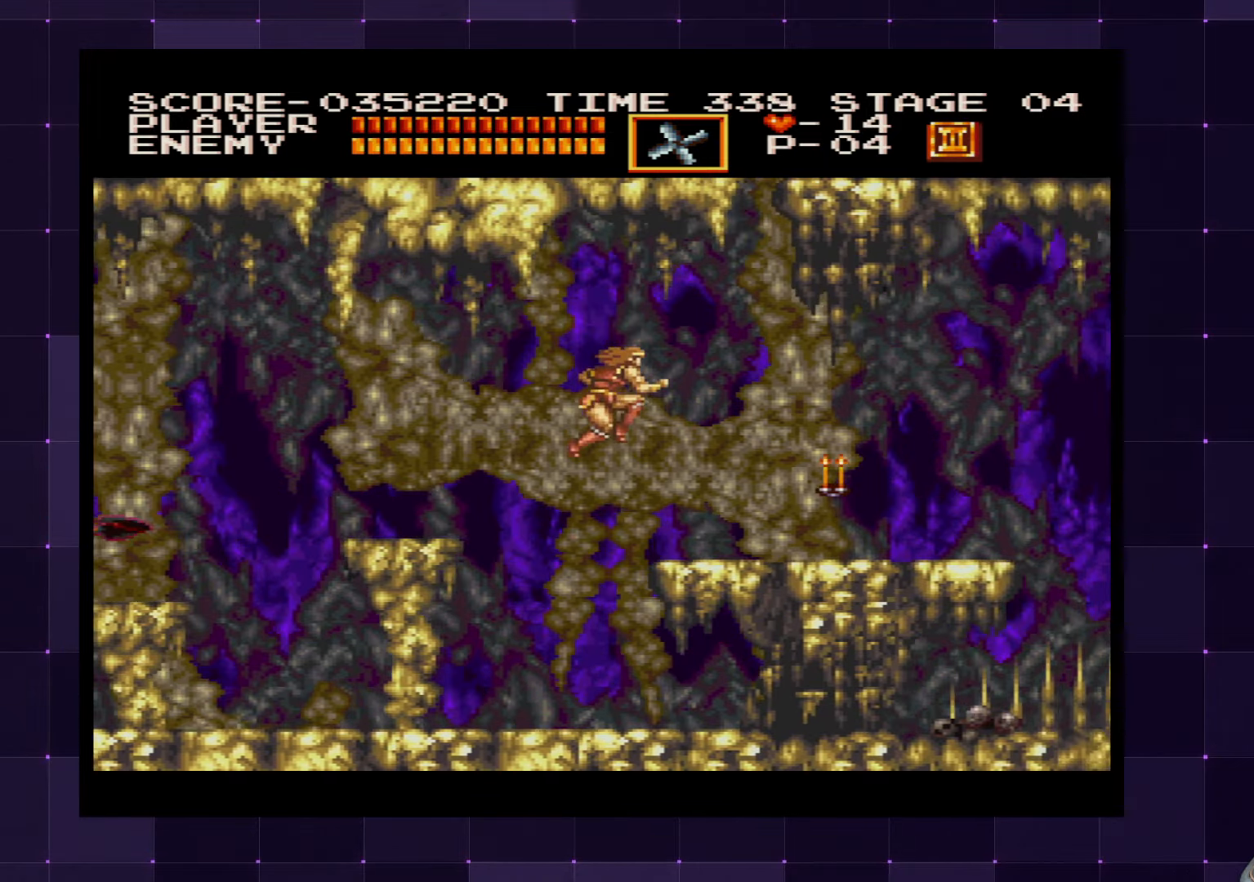
{"buttons": ["SQUARE"], "left_stick": "center", "right_stick": "center", "events": [[383, "SQUARE", "down"], [450, "DPAD_RIGHT", "up"]]}
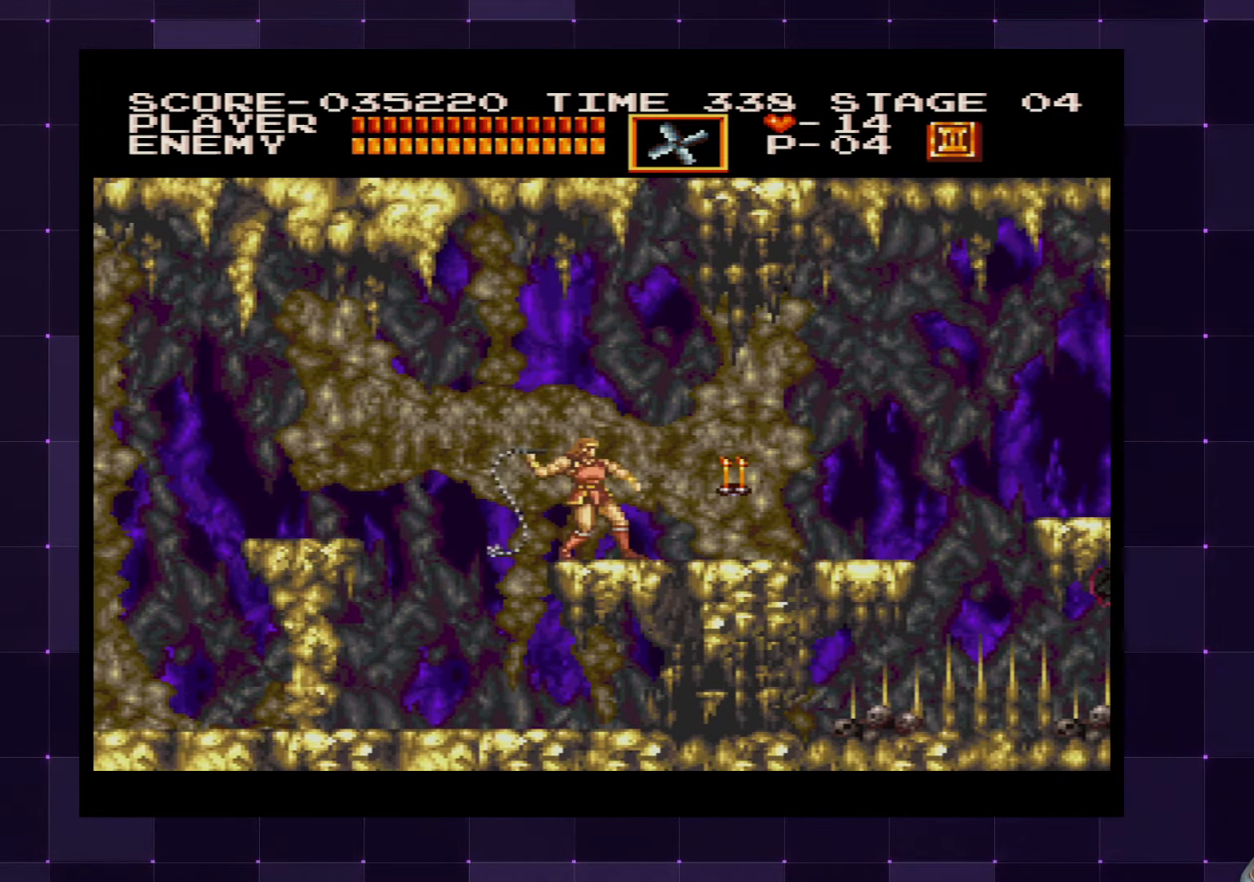
{"buttons": ["DPAD_RIGHT"], "left_stick": "center", "right_stick": "center", "events": [[17, "SQUARE", "up"], [150, "DPAD_RIGHT", "down"]]}
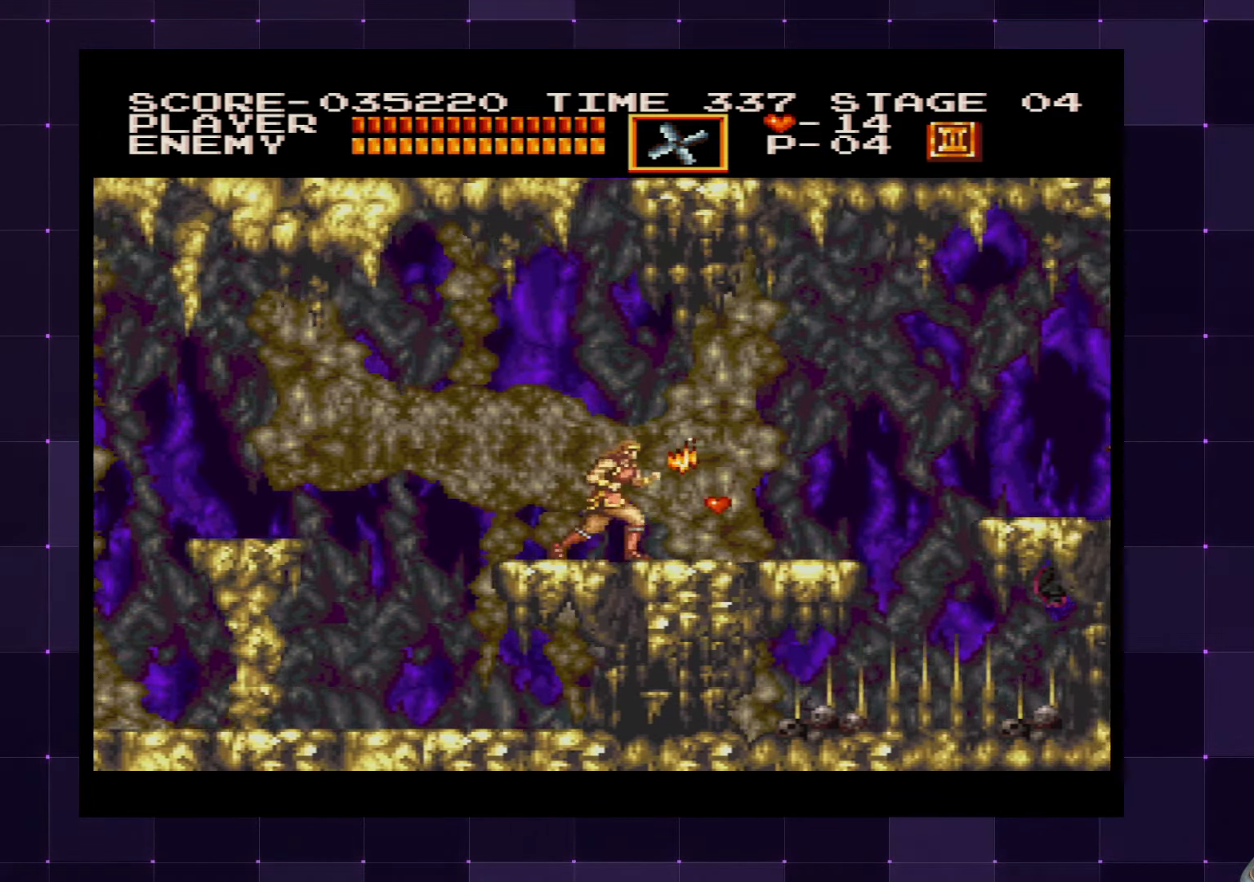
{"buttons": ["DPAD_RIGHT"], "left_stick": "center", "right_stick": "center", "events": []}
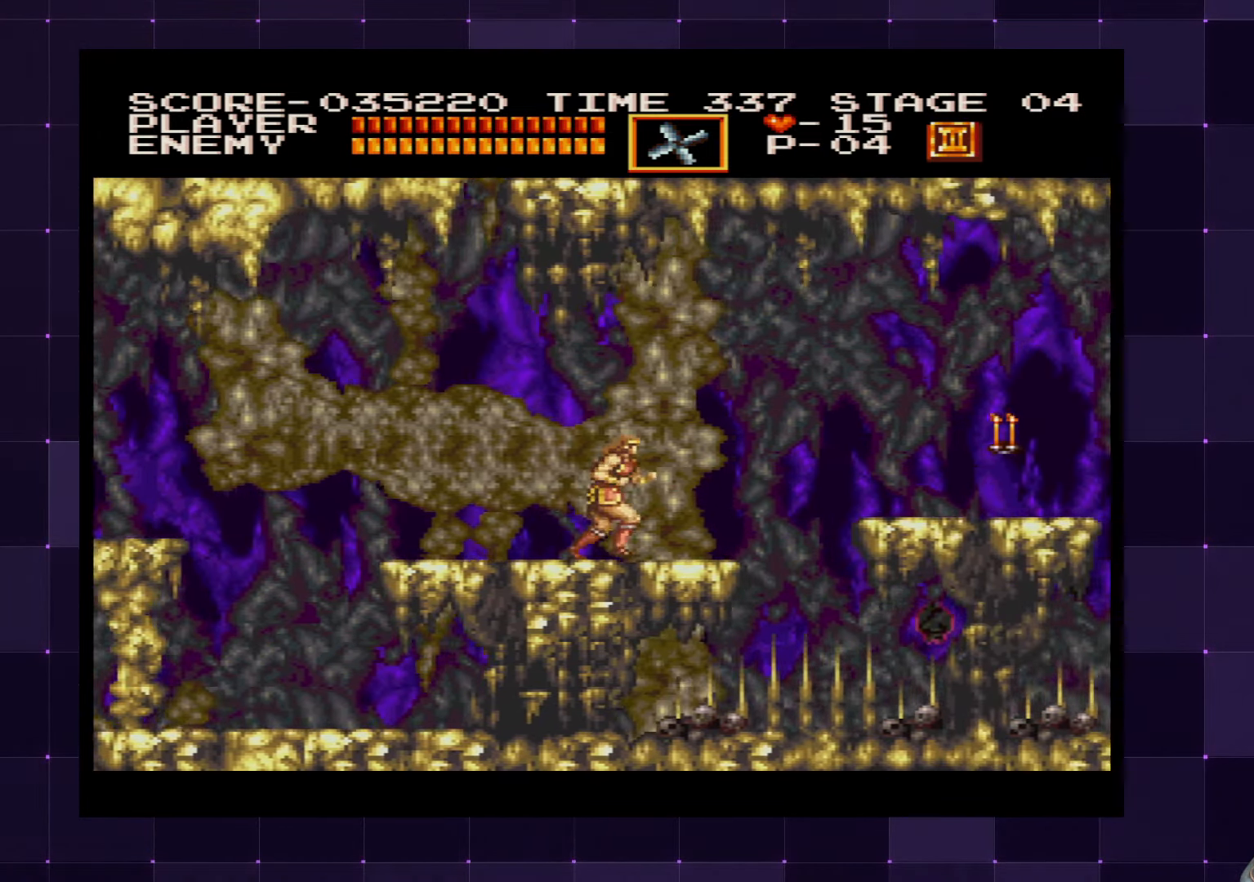
{"buttons": ["CROSS", "DPAD_RIGHT"], "left_stick": "center", "right_stick": "center", "events": [[500, "CROSS", "down"]]}
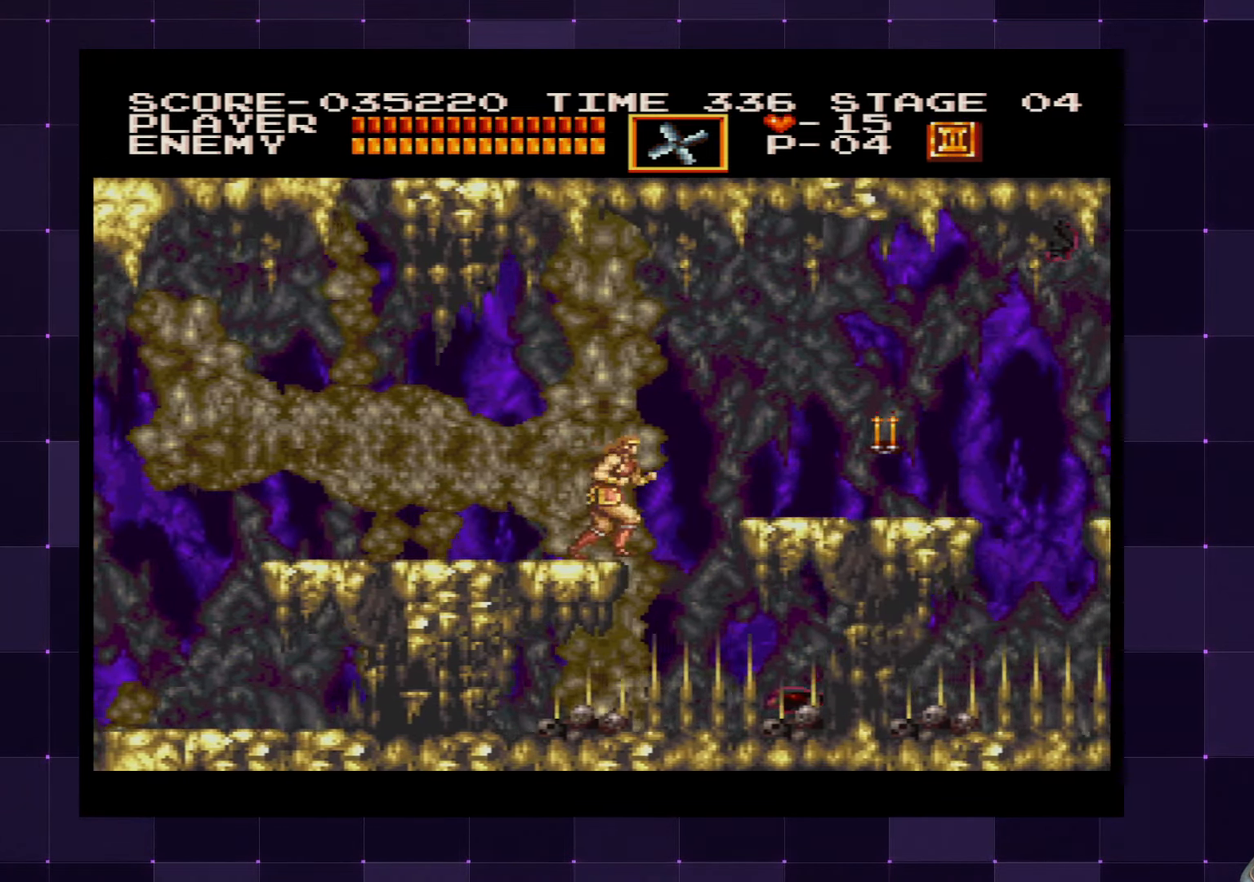
{"buttons": ["DPAD_RIGHT"], "left_stick": "center", "right_stick": "center", "events": [[150, "CROSS", "up"], [300, "SQUARE", "down"], [433, "SQUARE", "up"]]}
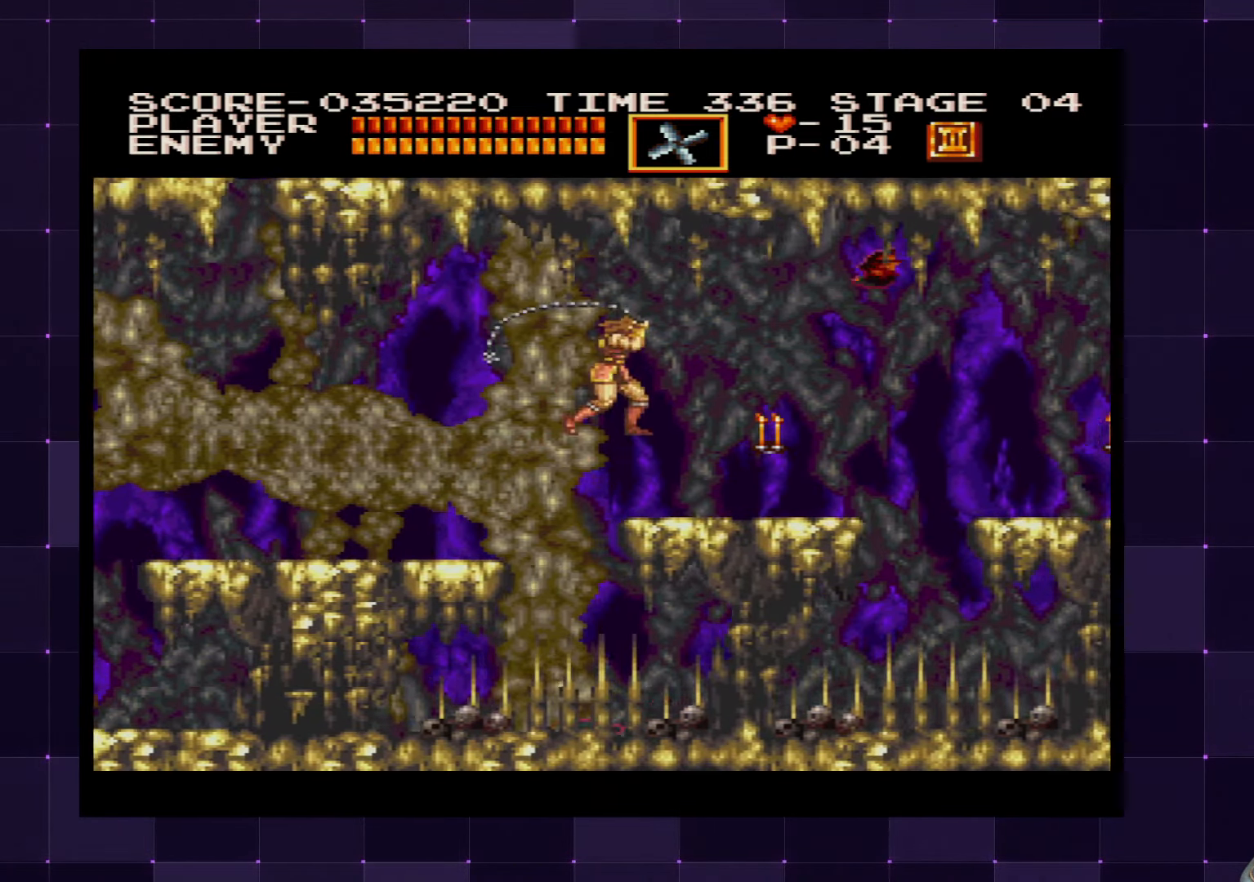
{"buttons": ["DPAD_RIGHT"], "left_stick": "center", "right_stick": "center", "events": []}
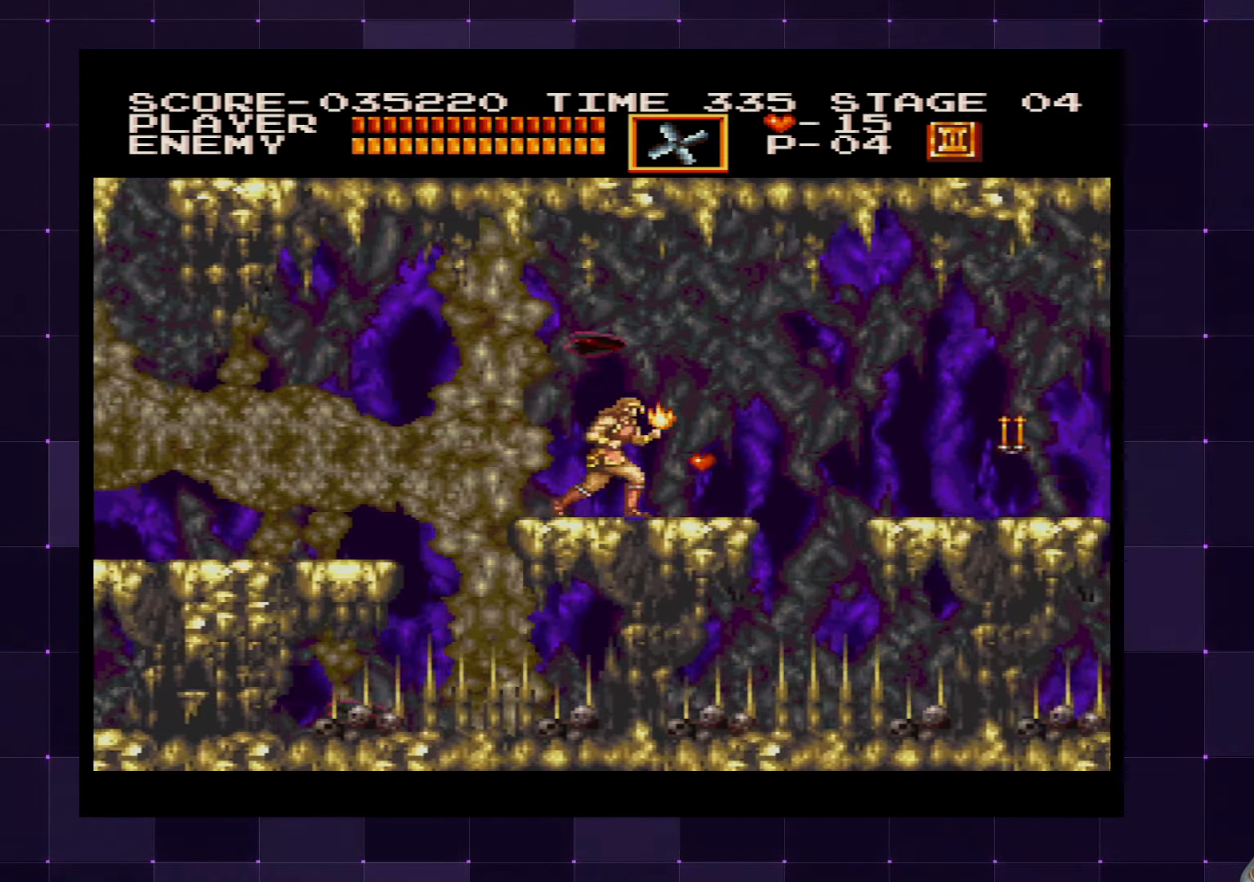
{"buttons": ["CROSS", "DPAD_RIGHT"], "left_stick": "center", "right_stick": "center", "events": [[467, "CROSS", "down"]]}
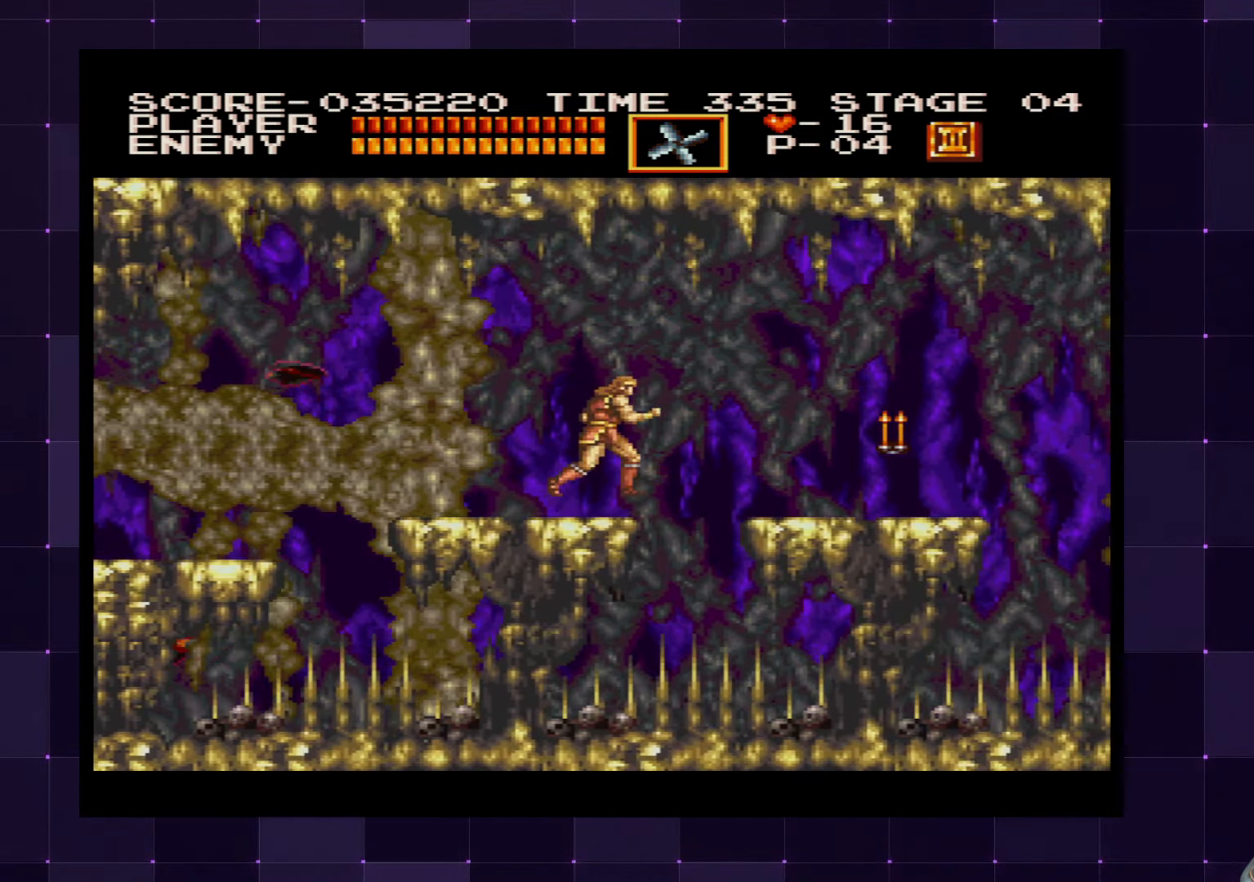
{"buttons": ["DPAD_RIGHT"], "left_stick": "center", "right_stick": "center", "events": [[133, "CROSS", "up"], [317, "SQUARE", "down"], [417, "SQUARE", "up"]]}
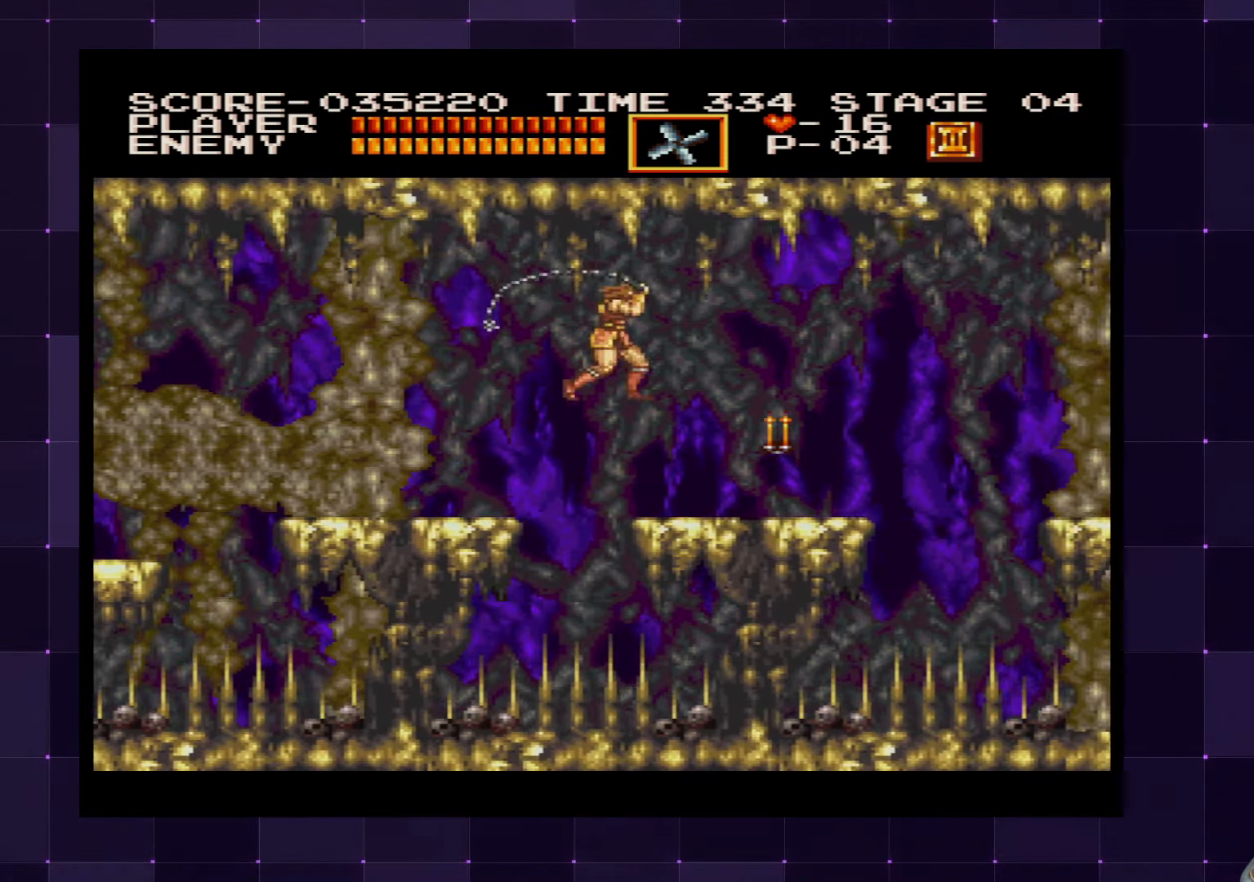
{"buttons": ["DPAD_RIGHT"], "left_stick": "center", "right_stick": "center", "events": []}
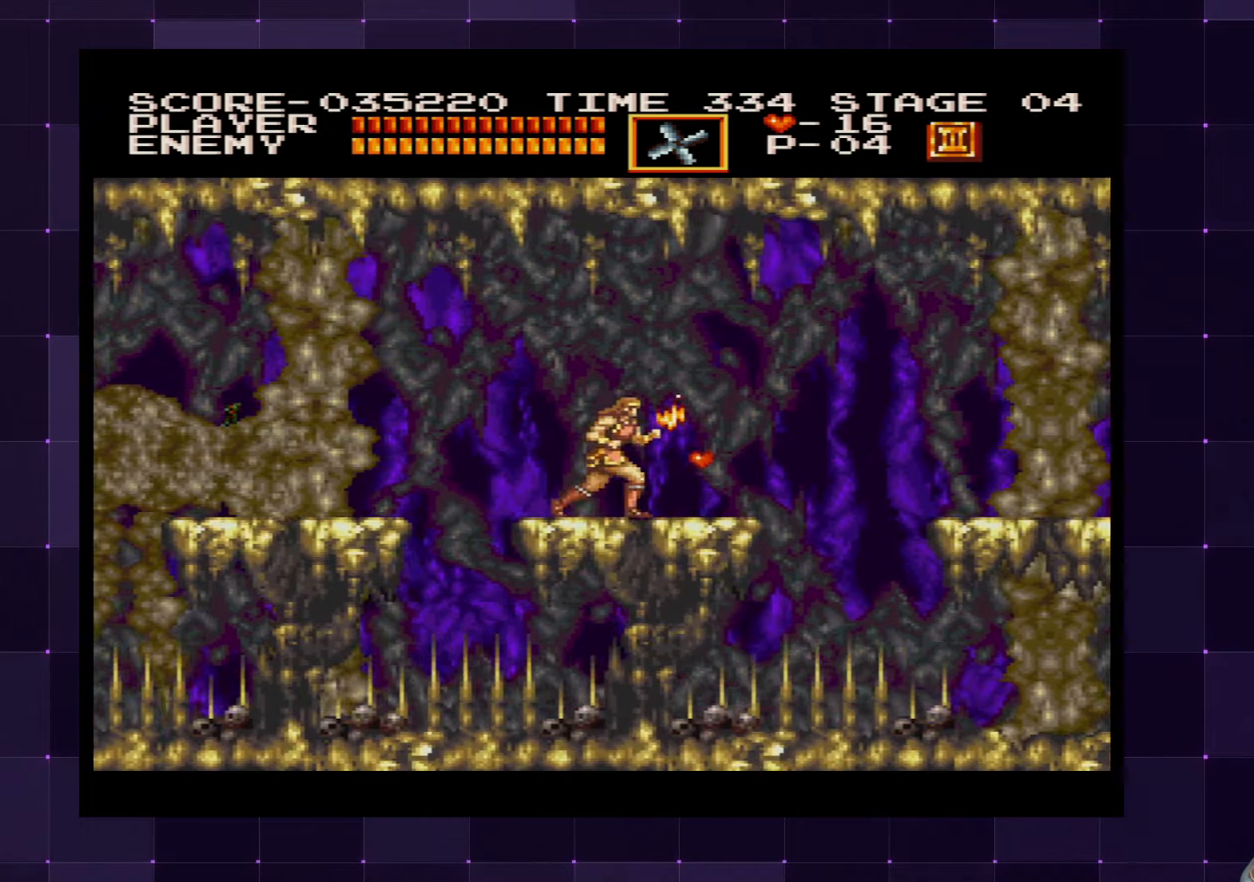
{"buttons": ["DPAD_RIGHT"], "left_stick": "center", "right_stick": "center", "events": []}
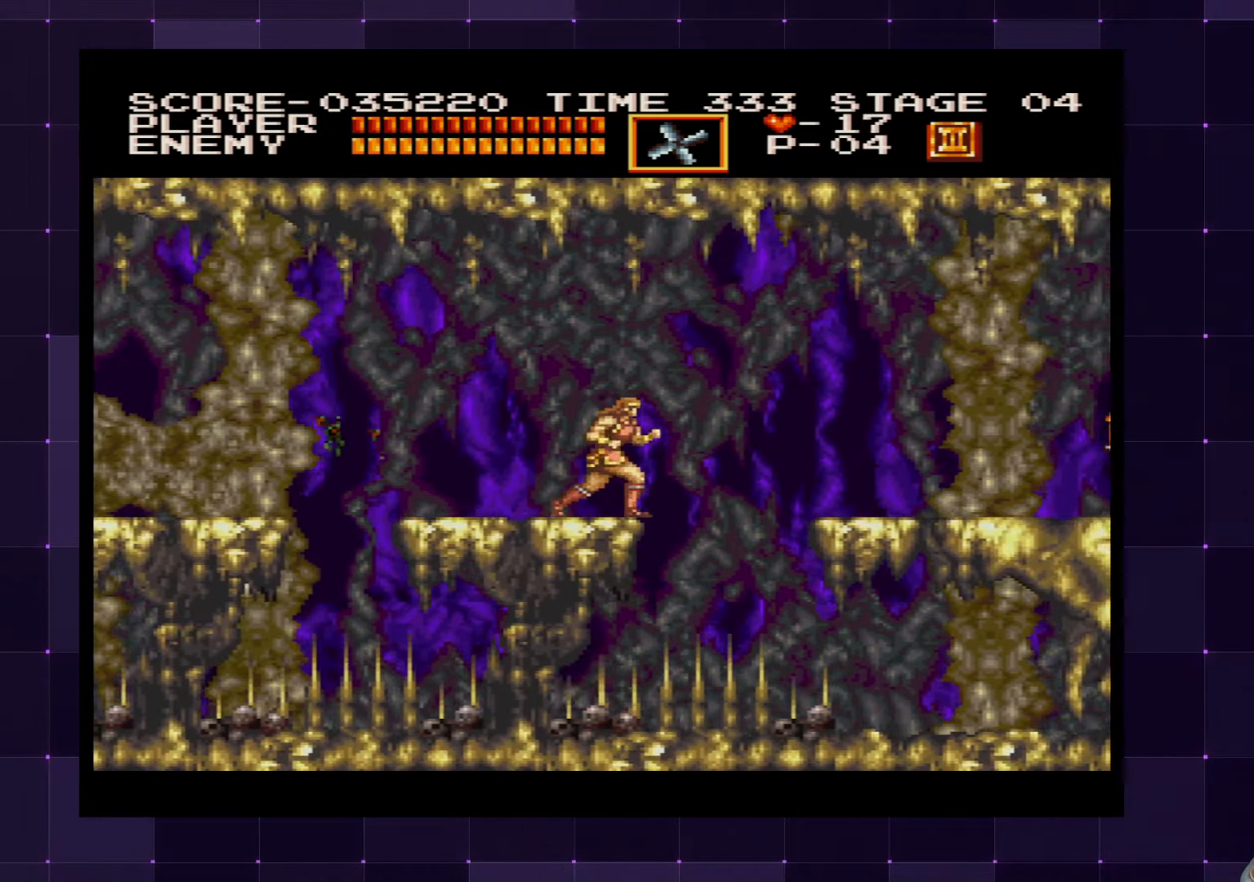
{"buttons": ["DPAD_RIGHT"], "left_stick": "center", "right_stick": "center", "events": [[150, "CROSS", "down"], [334, "CROSS", "up"]]}
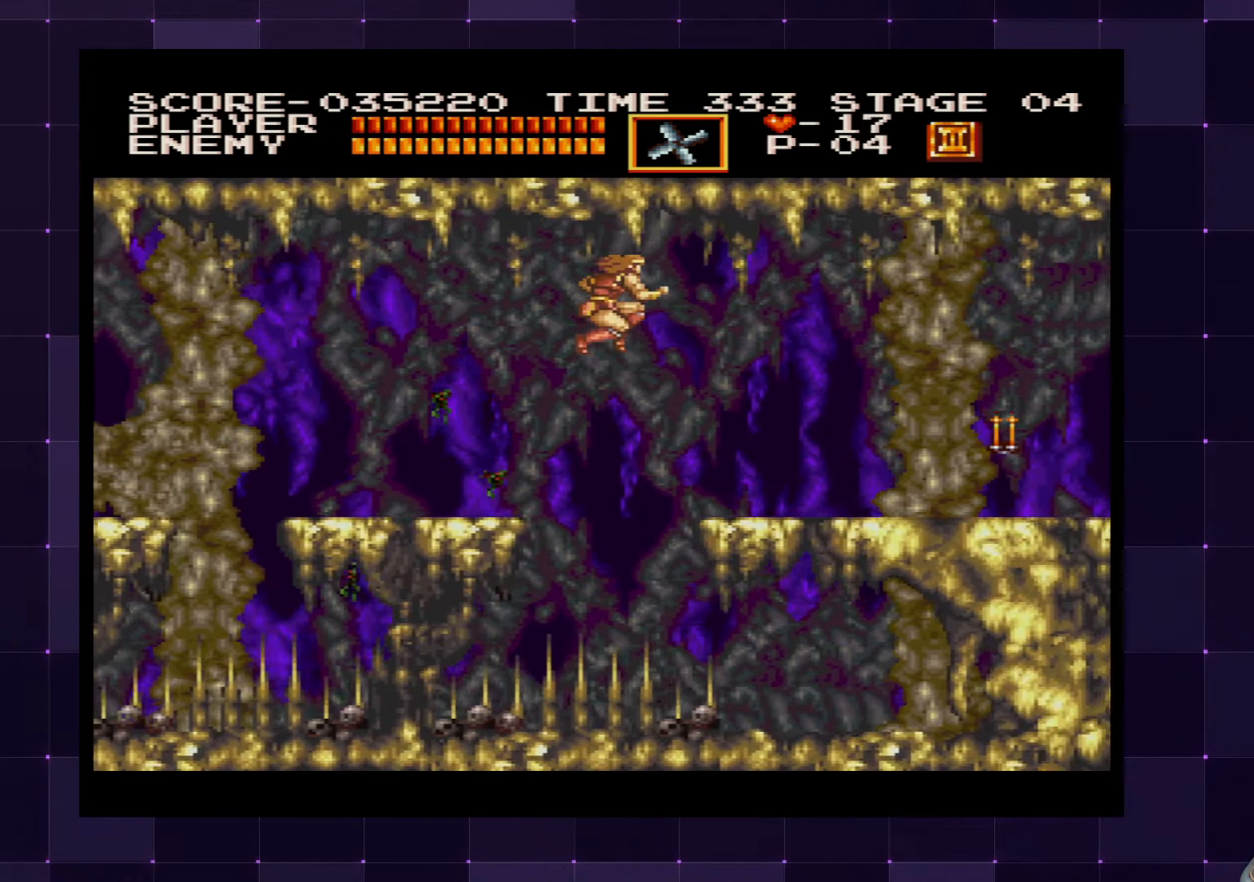
{"buttons": ["DPAD_RIGHT"], "left_stick": "center", "right_stick": "center", "events": []}
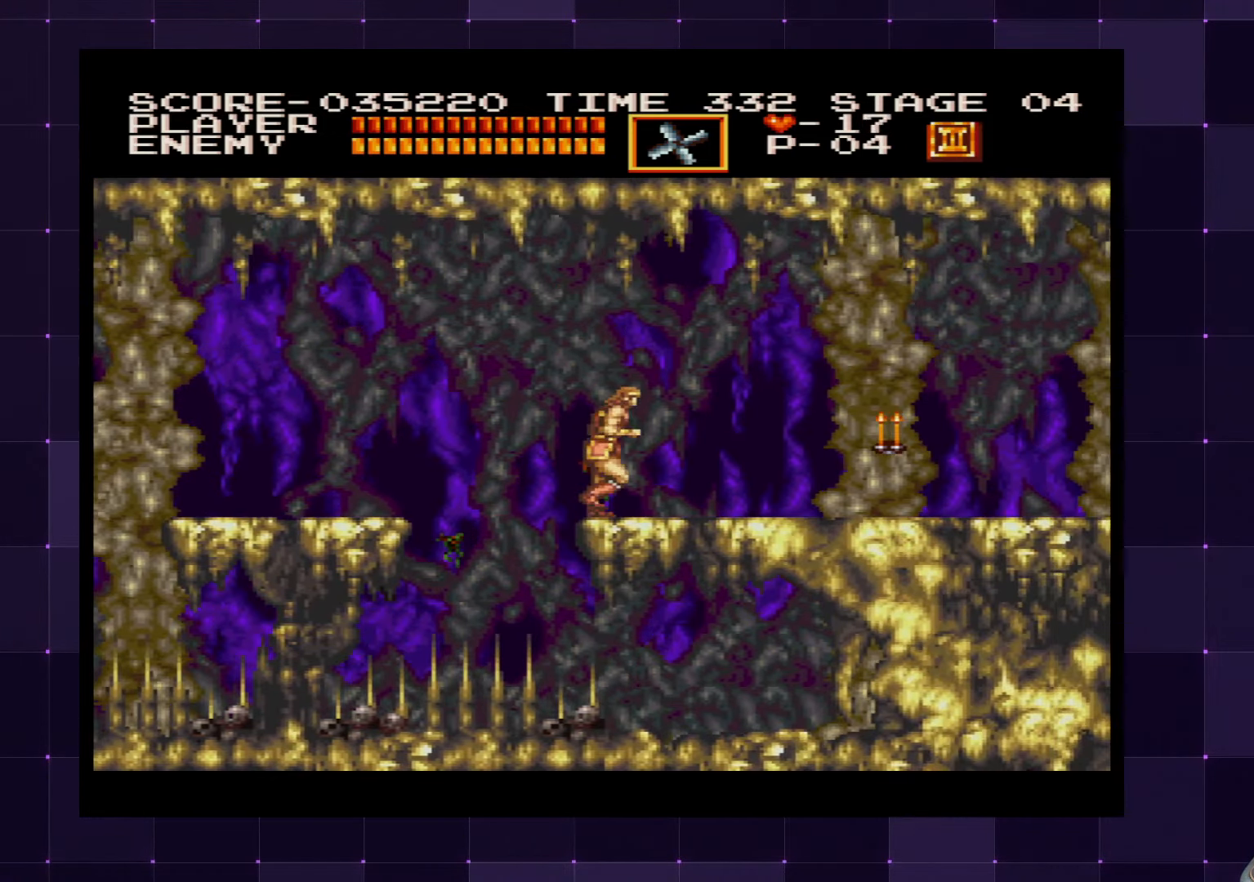
{"buttons": ["DPAD_RIGHT"], "left_stick": "center", "right_stick": "center", "events": [[350, "SQUARE", "down"], [467, "SQUARE", "up"]]}
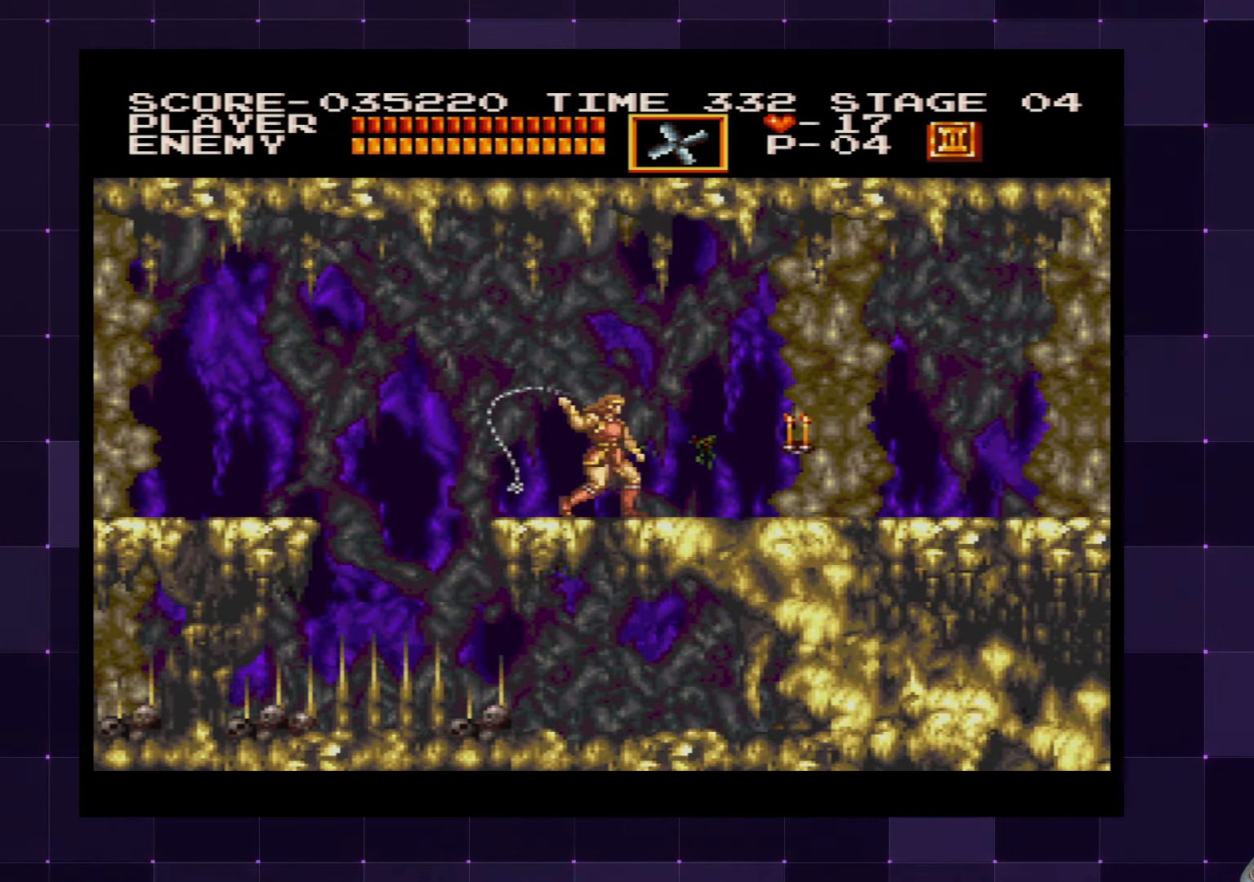
{"buttons": ["DPAD_RIGHT"], "left_stick": "center", "right_stick": "center", "events": []}
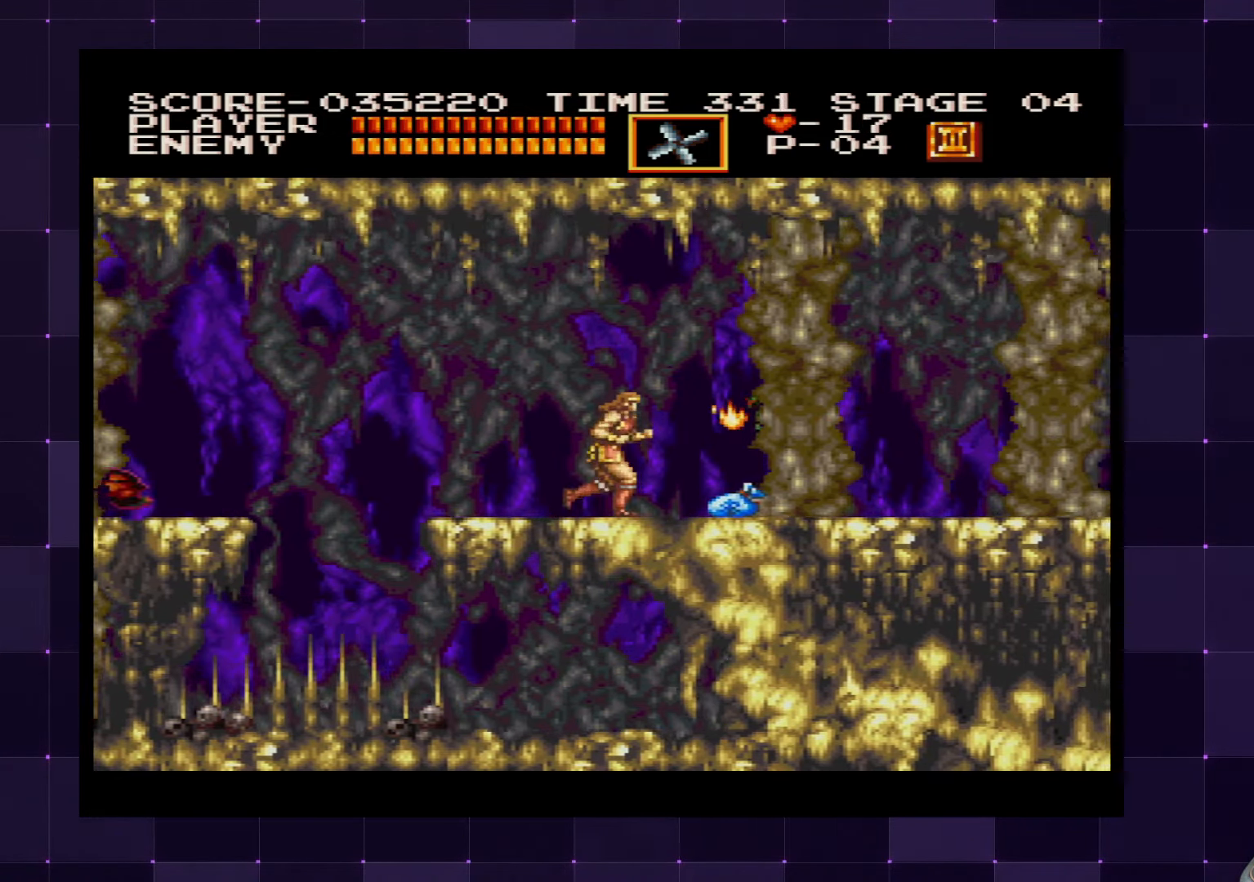
{"buttons": ["DPAD_RIGHT"], "left_stick": "center", "right_stick": "center", "events": []}
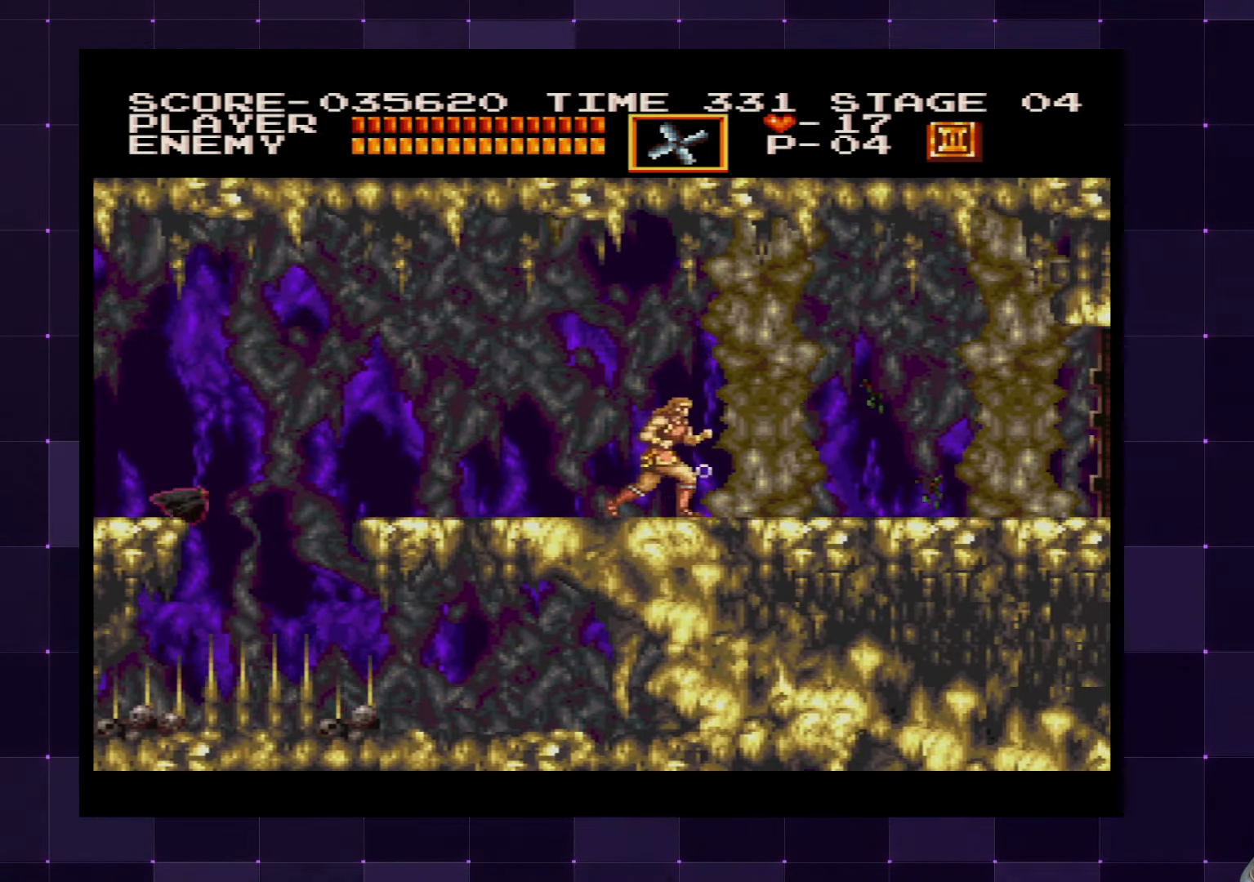
{"buttons": ["DPAD_RIGHT"], "left_stick": "center", "right_stick": "center", "events": []}
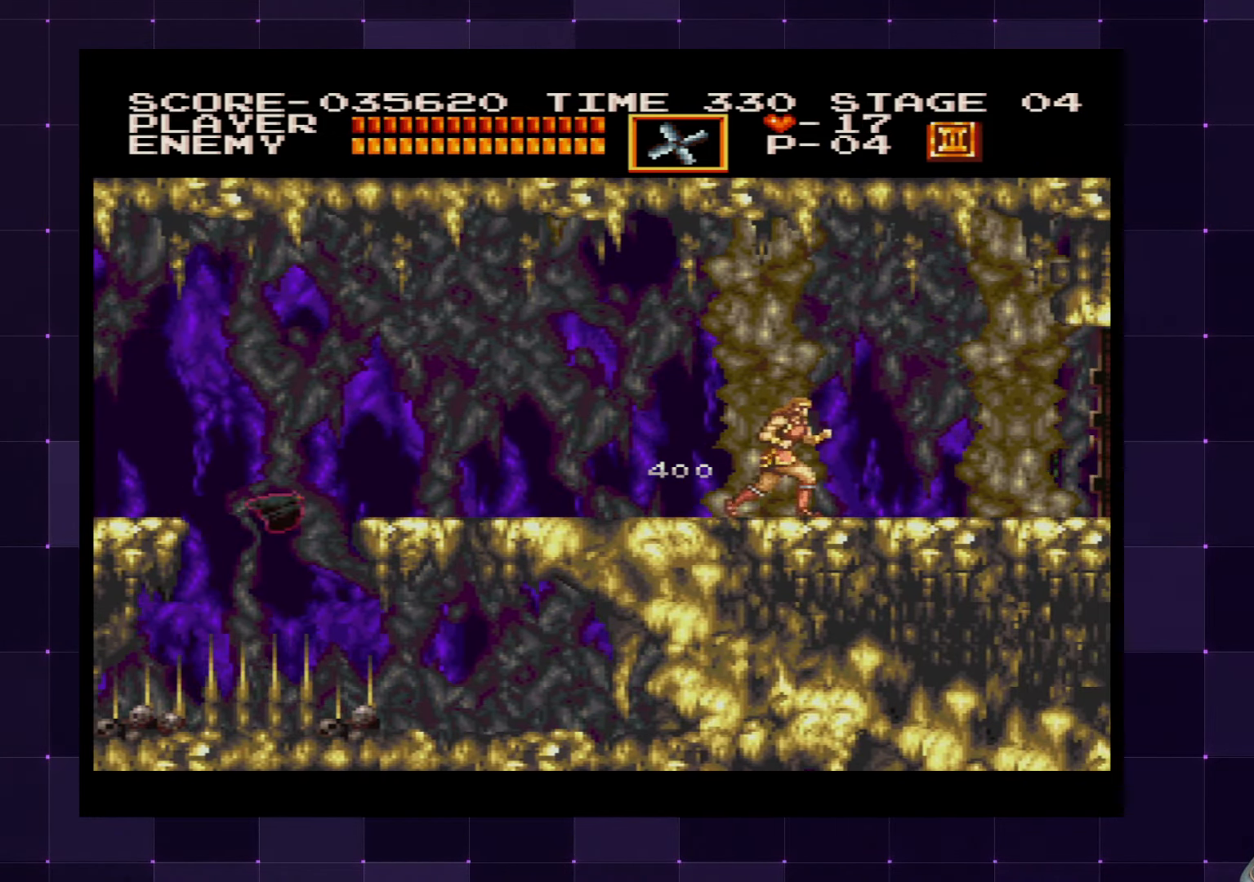
{"buttons": ["CROSS", "DPAD_RIGHT"], "left_stick": "center", "right_stick": "center", "events": [[417, "CROSS", "down"]]}
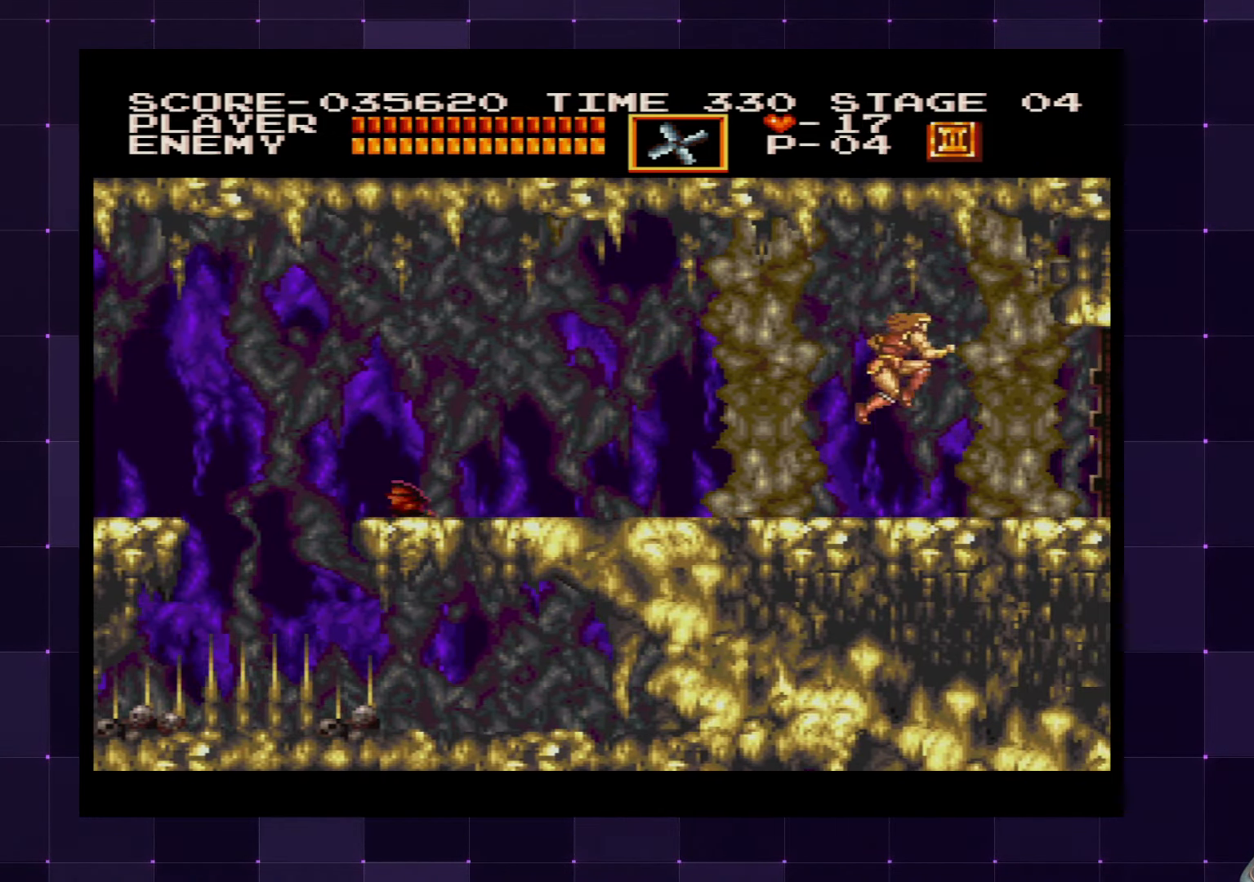
{"buttons": ["DPAD_RIGHT"], "left_stick": "center", "right_stick": "center", "events": [[50, "CROSS", "up"], [150, "SQUARE", "down"], [234, "SQUARE", "up"]]}
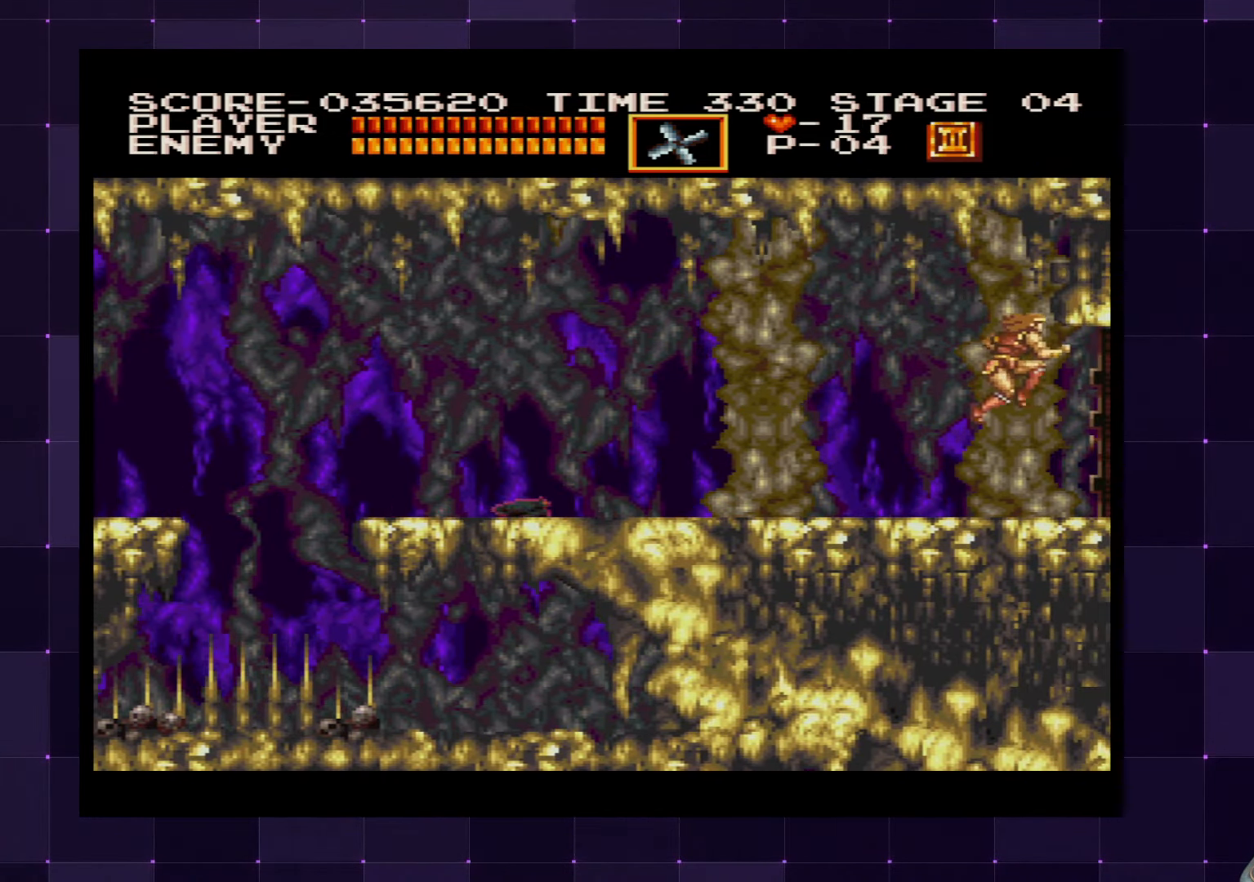
{"buttons": ["DPAD_RIGHT"], "left_stick": "center", "right_stick": "center", "events": []}
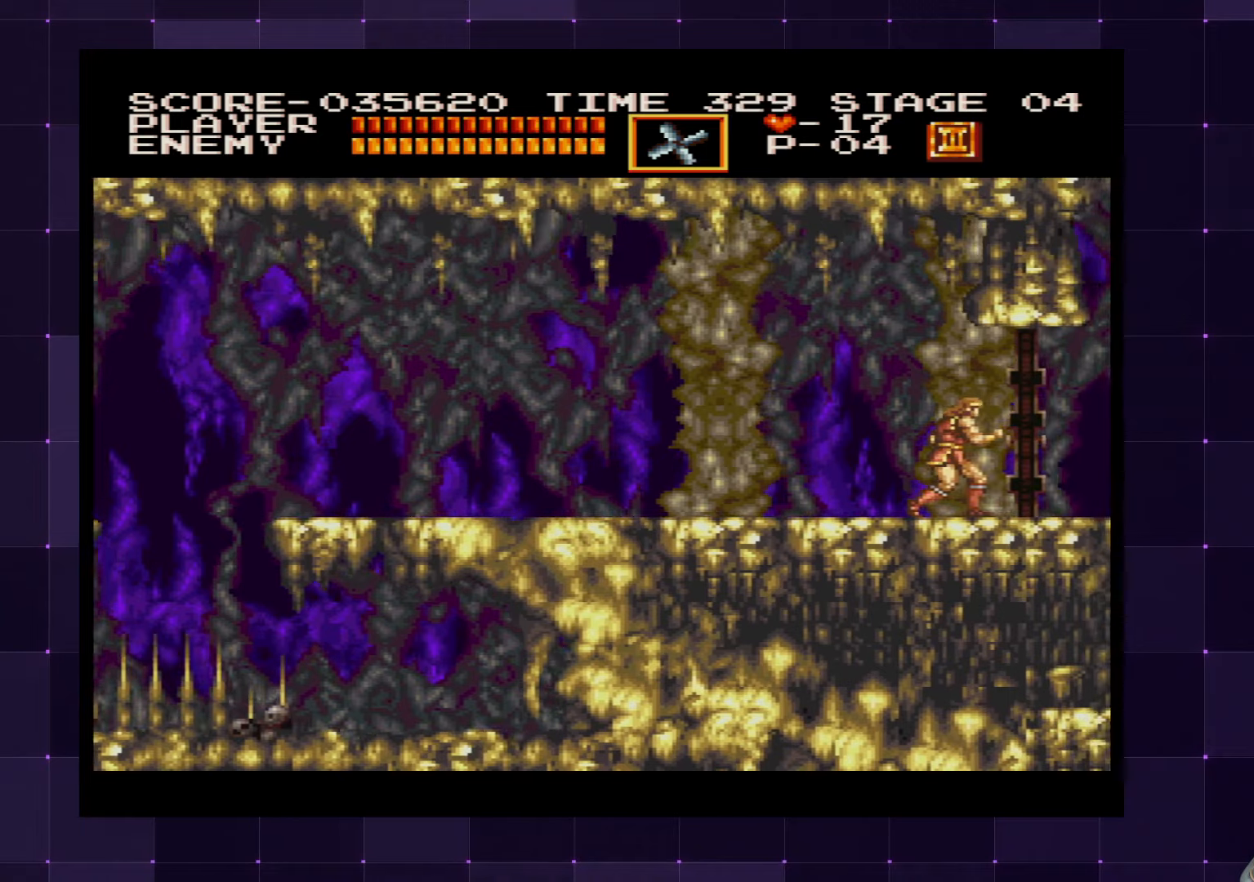
{"buttons": [], "left_stick": "center", "right_stick": "center", "events": [[33, "DPAD_RIGHT", "up"]]}
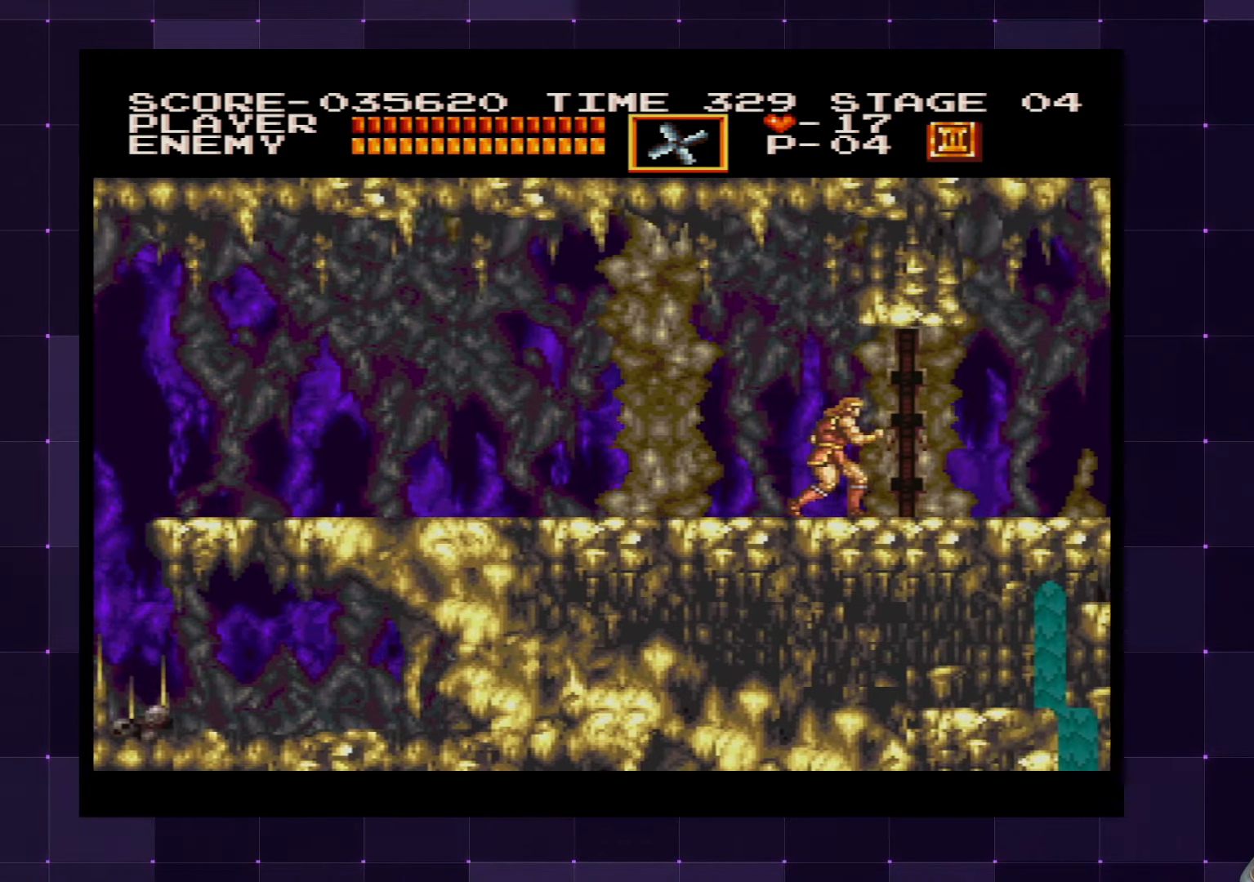
{"buttons": [], "left_stick": "center", "right_stick": "center", "events": []}
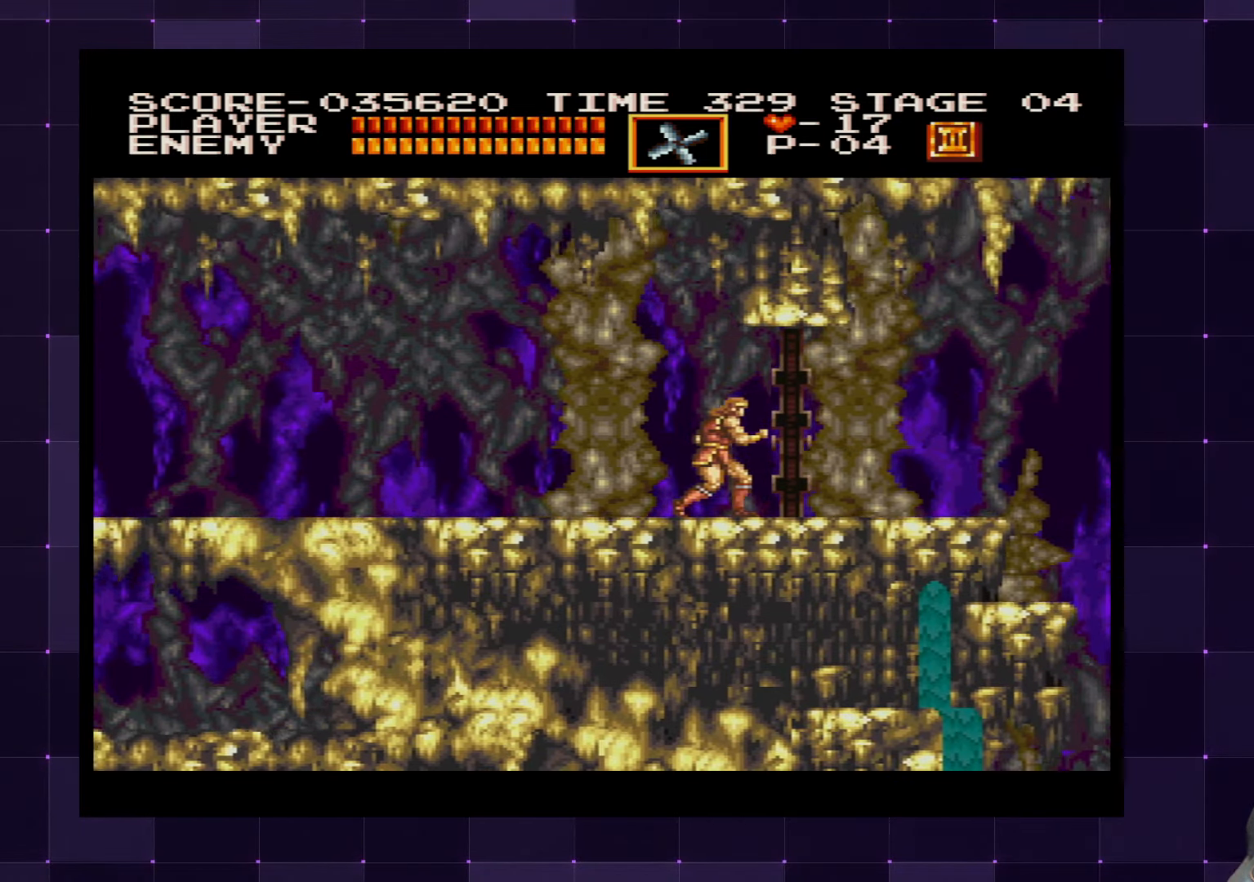
{"buttons": [], "left_stick": "center", "right_stick": "center", "events": []}
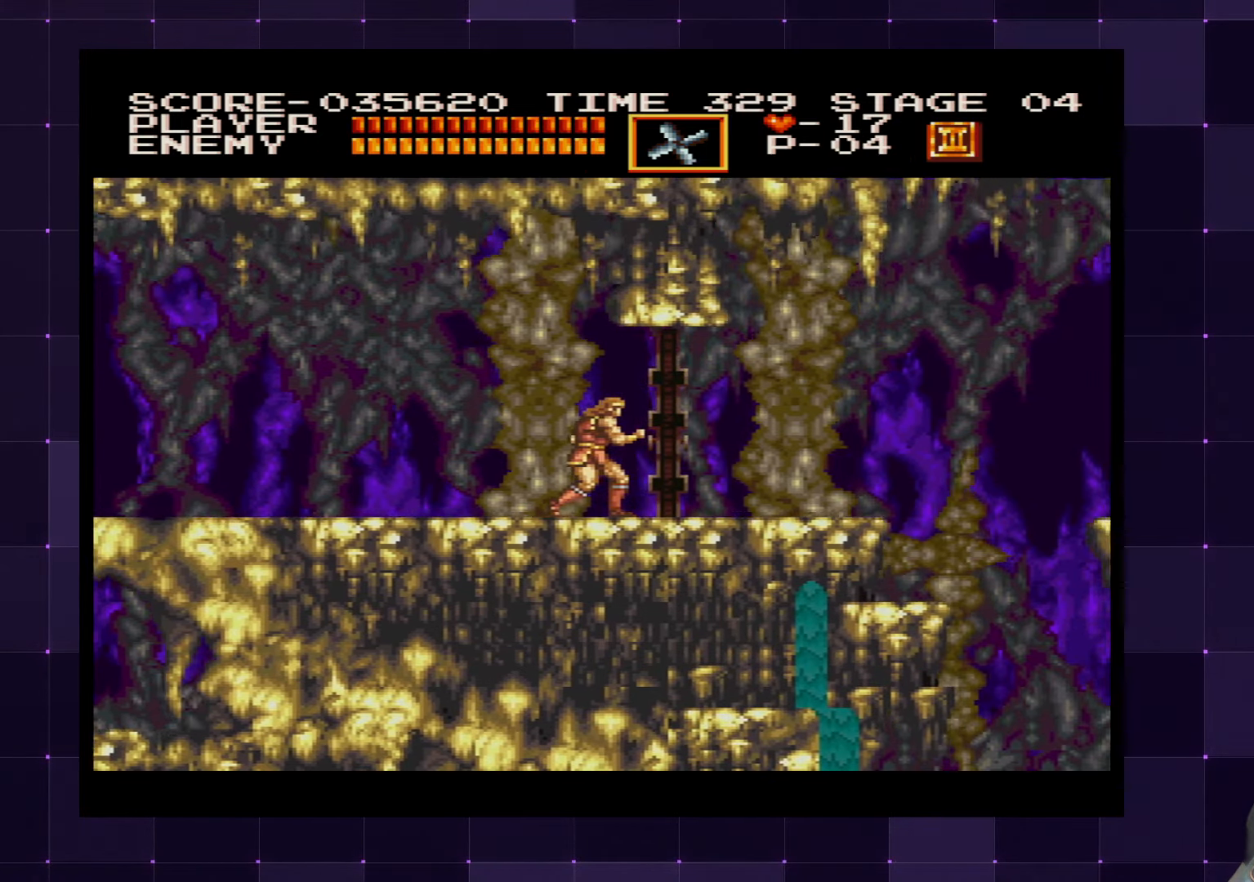
{"buttons": [], "left_stick": "center", "right_stick": "center", "events": []}
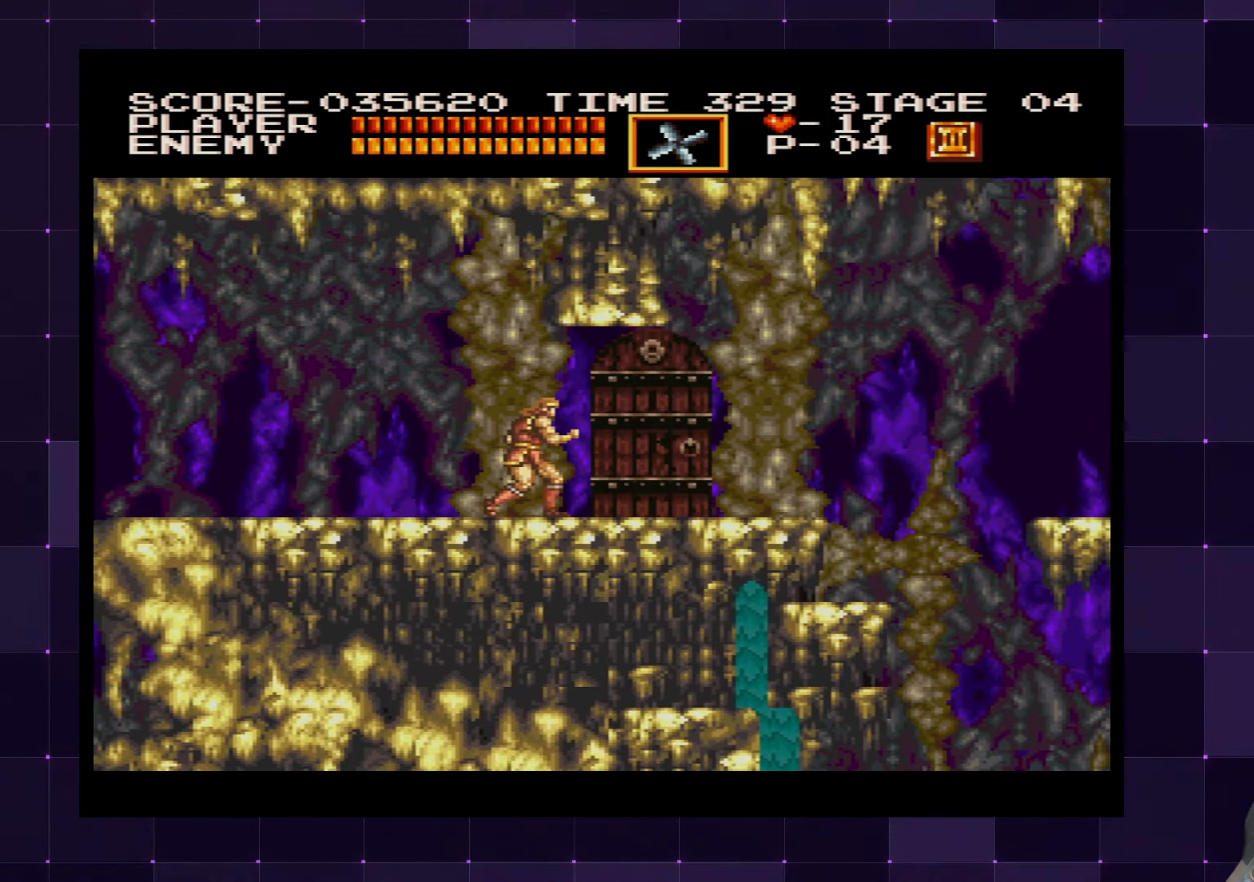
{"buttons": [], "left_stick": "center", "right_stick": "center", "events": []}